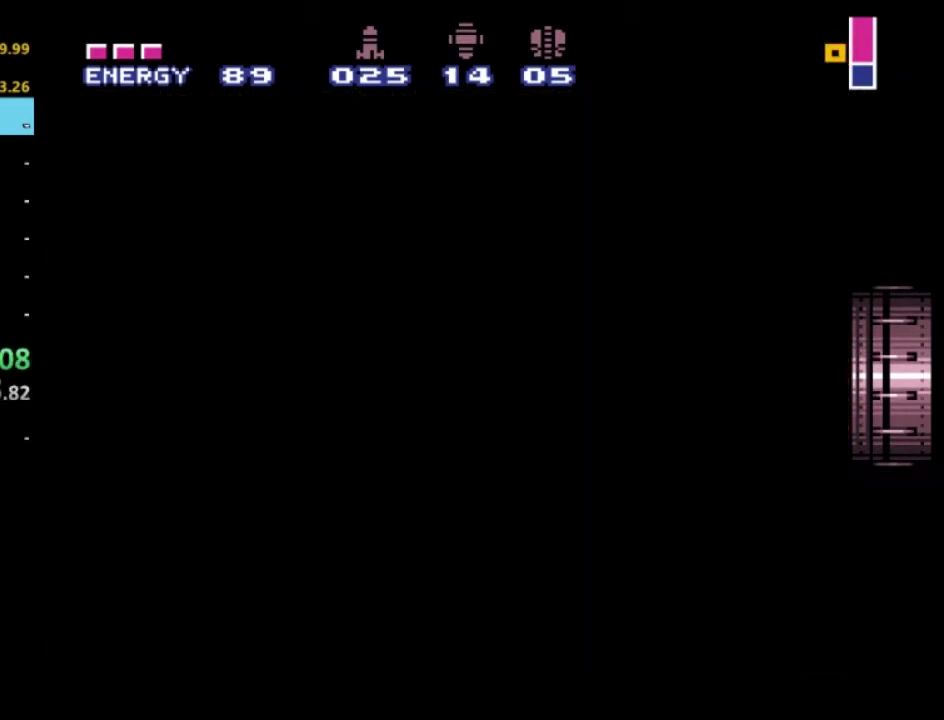
Gameplay with a controller (Xbox layout); each line is a JSON object with the inputs held at the frame after it. "events" lists button and stick changes between this image and that frame as [ms after this image, input, new state], when the widget could be followed in between. Not read: L3 R3.
{"buttons": [], "left_stick": "center", "right_stick": "center", "events": []}
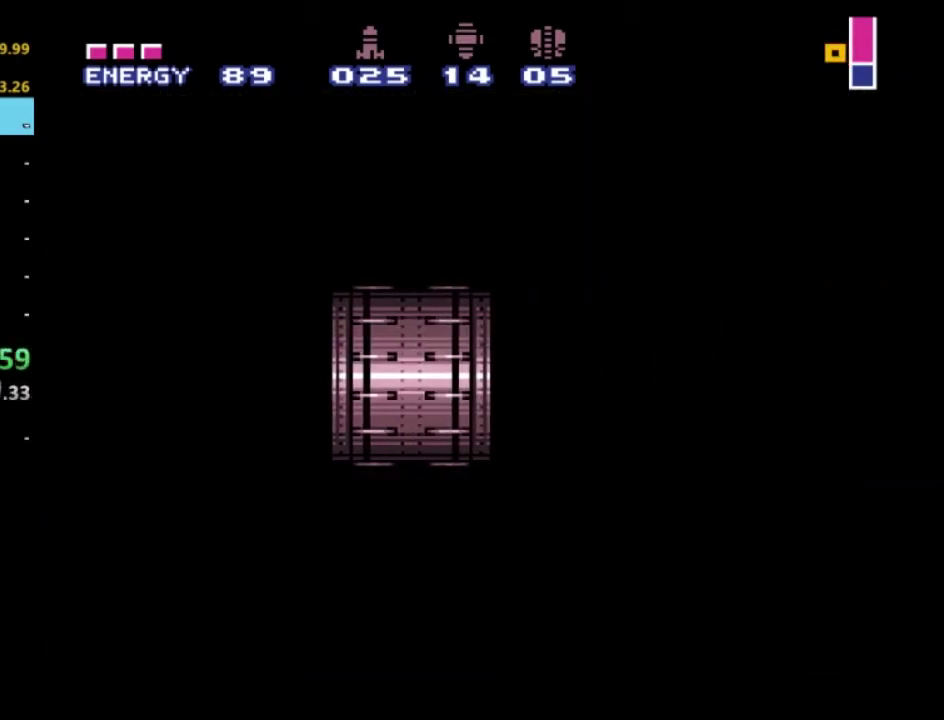
{"buttons": [], "left_stick": "center", "right_stick": "center", "events": []}
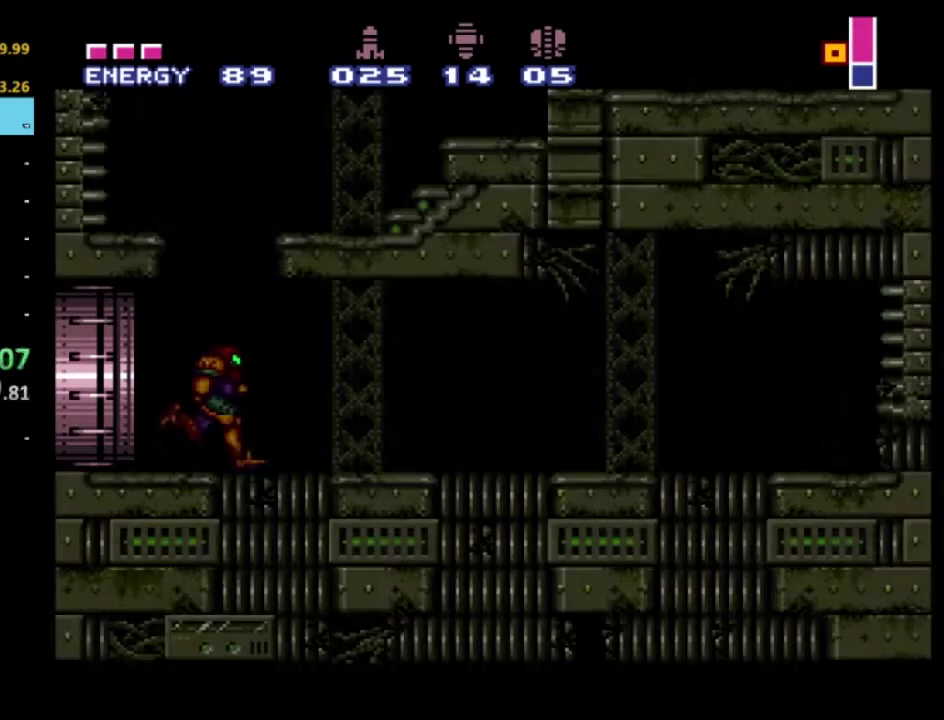
{"buttons": ["DPAD_DOWN"], "left_stick": "center", "right_stick": "center", "events": [[500, "DPAD_DOWN", "down"]]}
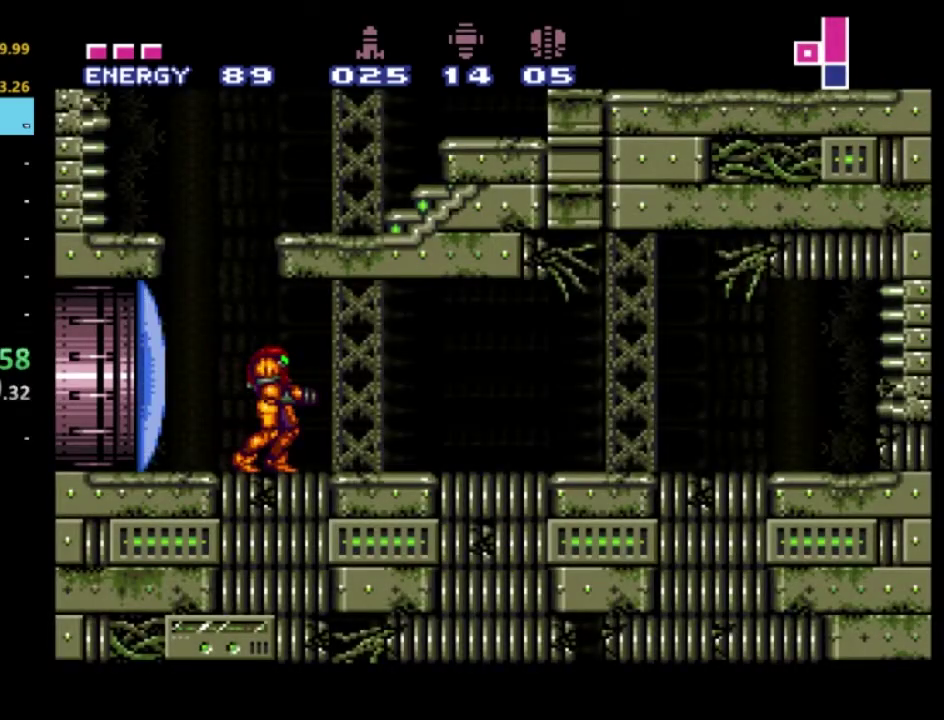
{"buttons": ["Y"], "left_stick": "center", "right_stick": "center", "events": [[100, "DPAD_DOWN", "up"], [283, "Y", "down"], [383, "Y", "up"], [433, "Y", "down"]]}
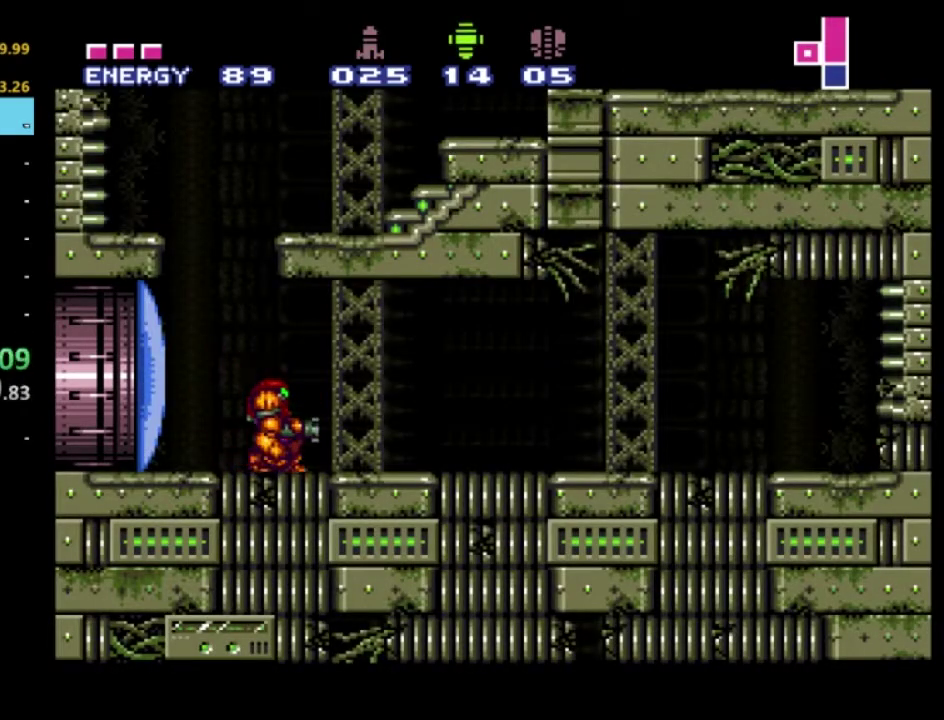
{"buttons": [], "left_stick": "center", "right_stick": "center", "events": [[50, "Y", "up"], [100, "Y", "down"], [217, "Y", "up"]]}
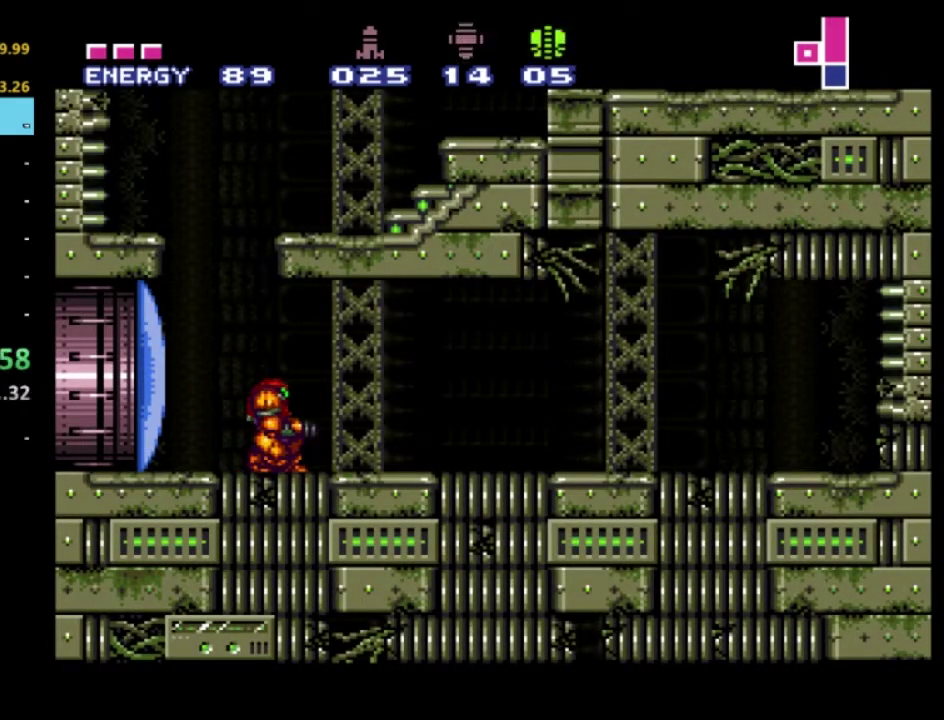
{"buttons": ["X", "DPAD_DOWN"], "left_stick": "center", "right_stick": "center", "events": [[117, "DPAD_DOWN", "down"], [450, "X", "down"]]}
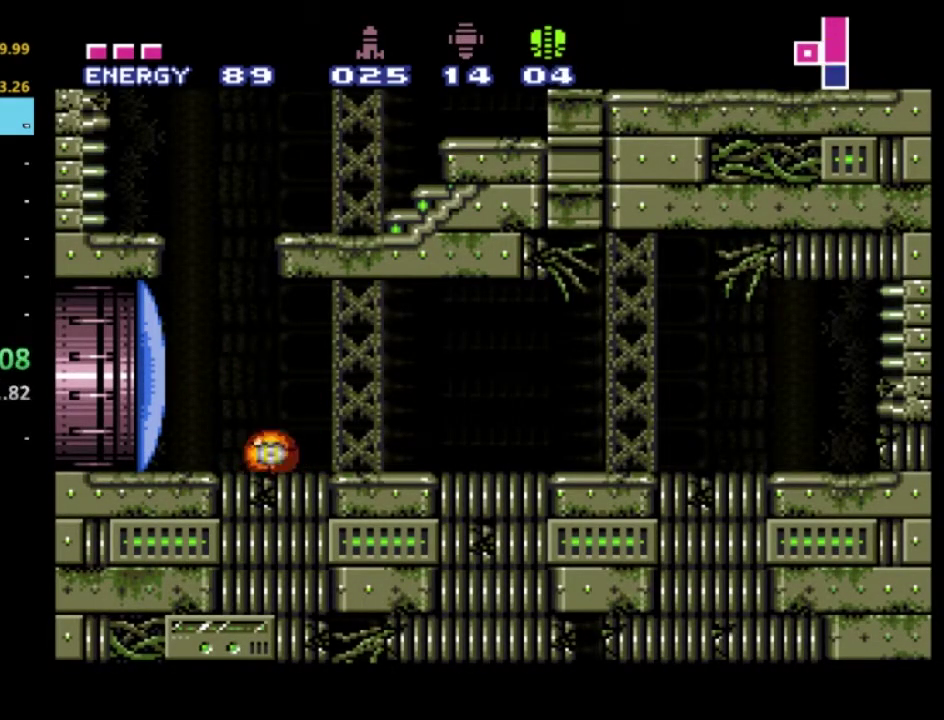
{"buttons": ["DPAD_DOWN"], "left_stick": "center", "right_stick": "center", "events": [[67, "X", "up"]]}
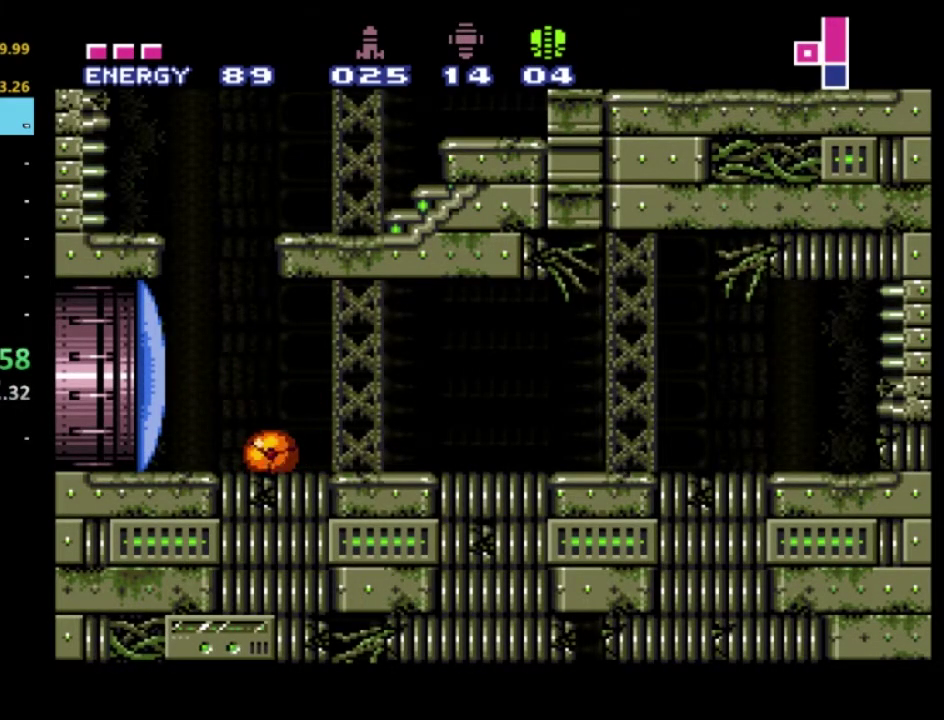
{"buttons": ["DPAD_DOWN"], "left_stick": "center", "right_stick": "center", "events": []}
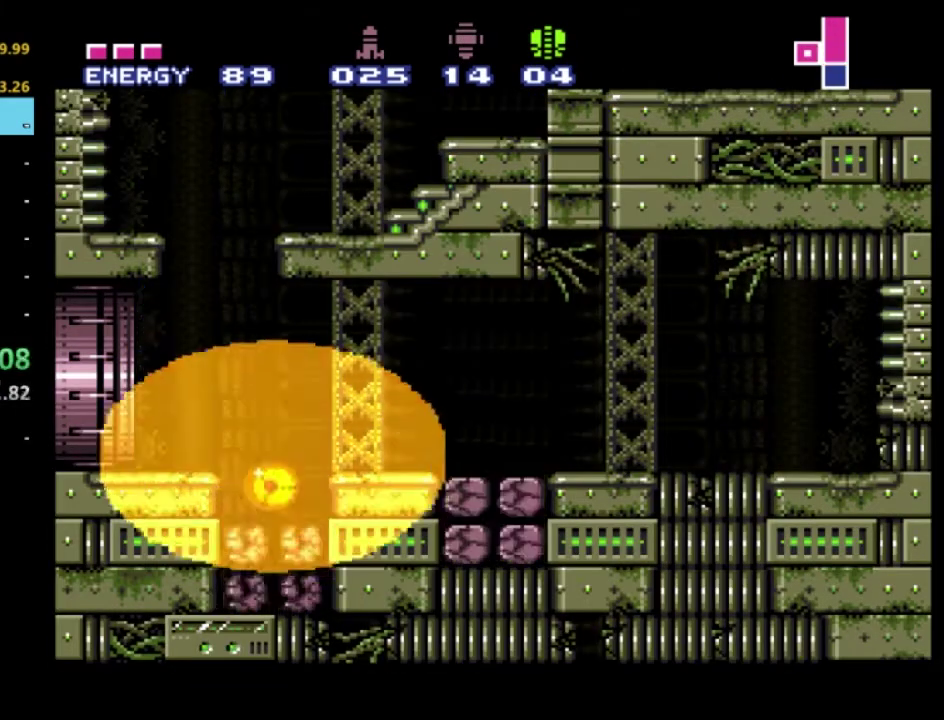
{"buttons": ["DPAD_DOWN", "DPAD_RIGHT"], "left_stick": "center", "right_stick": "center", "events": [[267, "DPAD_RIGHT", "down"]]}
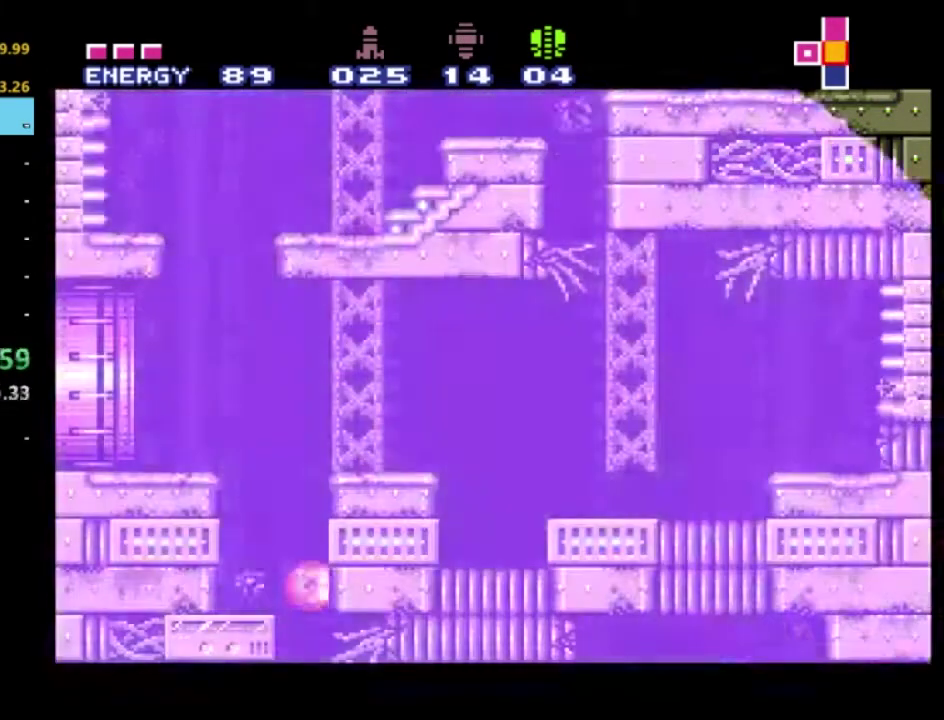
{"buttons": ["DPAD_RIGHT"], "left_stick": "center", "right_stick": "center", "events": [[67, "DPAD_RIGHT", "up"], [233, "right_stick", "down-right"], [250, "DPAD_DOWN", "up"], [417, "right_stick", "center"], [467, "DPAD_RIGHT", "down"]]}
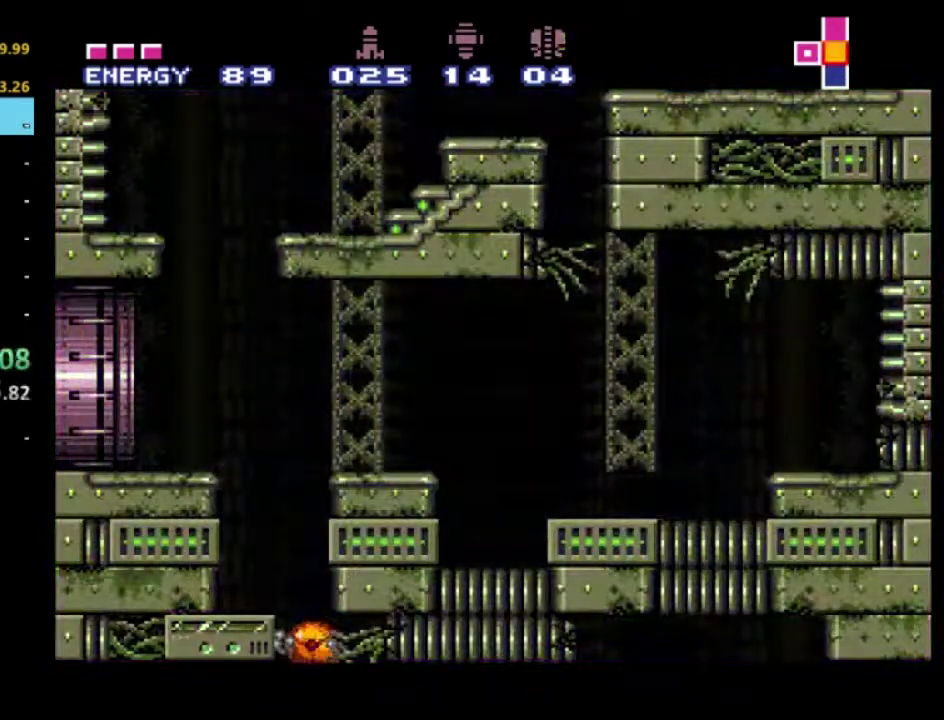
{"buttons": ["DPAD_RIGHT"], "left_stick": "center", "right_stick": "center", "events": []}
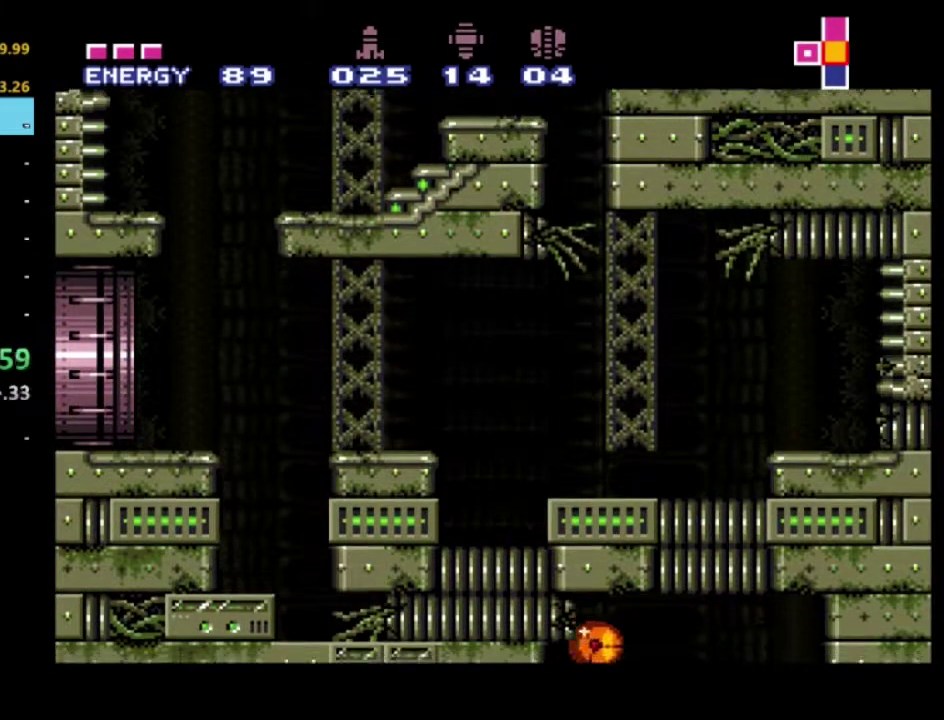
{"buttons": ["DPAD_LEFT"], "left_stick": "center", "right_stick": "center", "events": [[200, "DPAD_DOWN", "down"], [233, "DPAD_RIGHT", "up"], [283, "DPAD_LEFT", "down"], [300, "DPAD_DOWN", "up"]]}
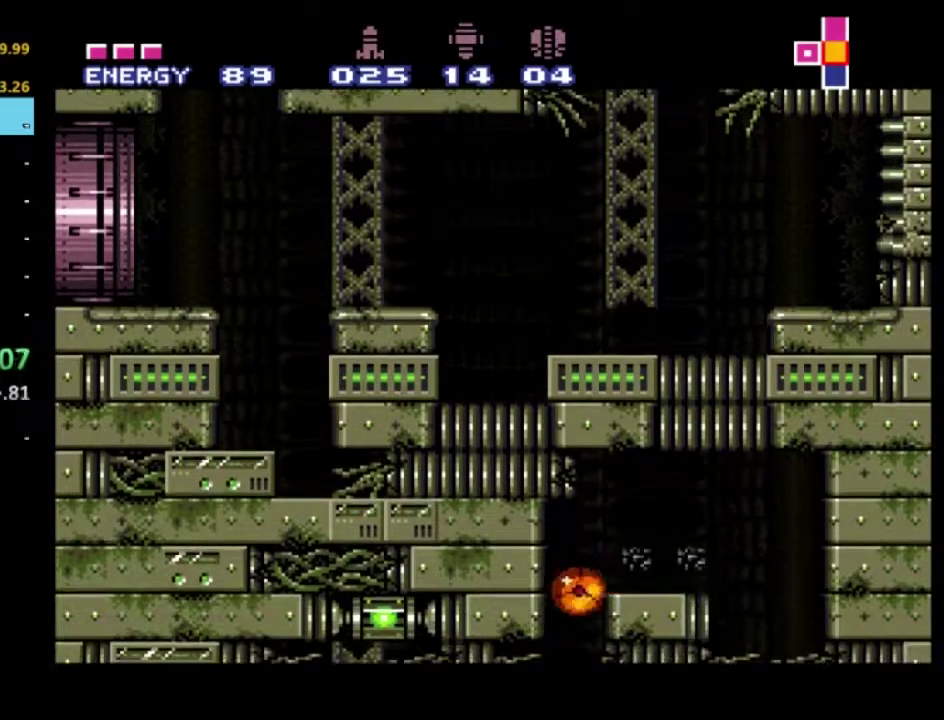
{"buttons": ["DPAD_RIGHT"], "left_stick": "center", "right_stick": "center", "events": [[17, "DPAD_LEFT", "up"], [50, "DPAD_RIGHT", "down"], [200, "DPAD_RIGHT", "up"], [233, "DPAD_LEFT", "down"], [417, "DPAD_LEFT", "up"], [467, "DPAD_RIGHT", "down"]]}
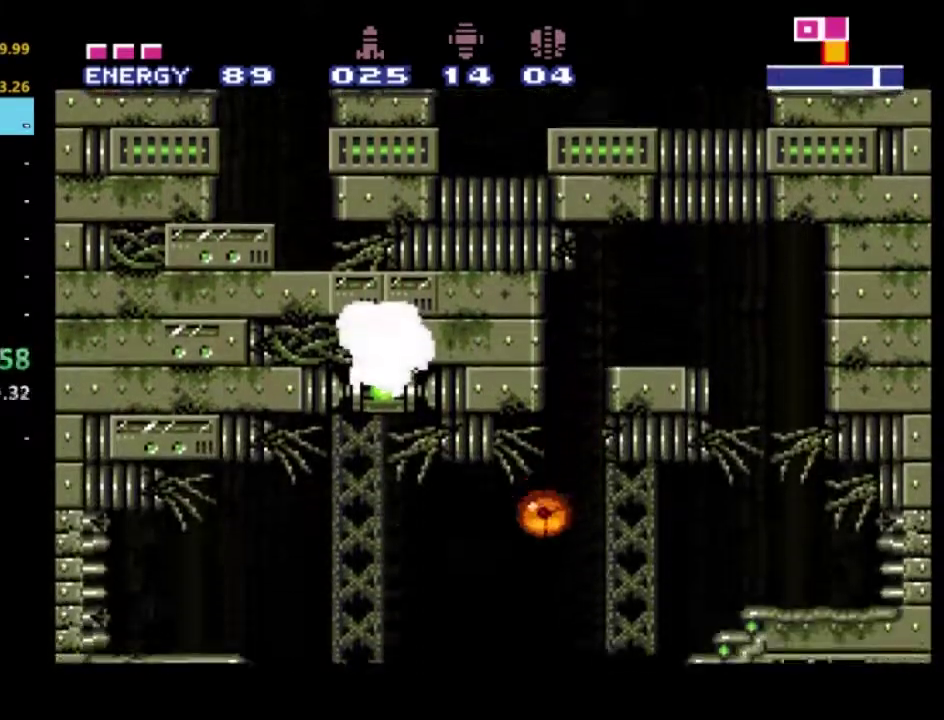
{"buttons": ["DPAD_LEFT"], "left_stick": "center", "right_stick": "center", "events": [[117, "DPAD_RIGHT", "up"], [150, "DPAD_LEFT", "down"], [283, "DPAD_LEFT", "up"], [383, "DPAD_LEFT", "down"]]}
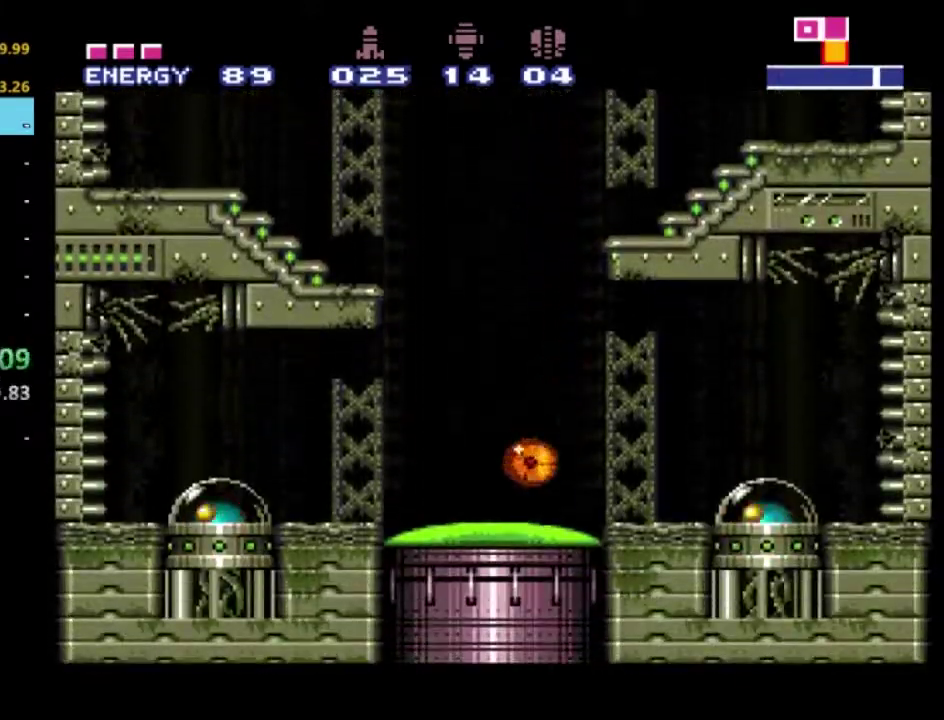
{"buttons": [], "left_stick": "center", "right_stick": "center", "events": [[33, "DPAD_LEFT", "up"], [83, "DPAD_RIGHT", "down"], [183, "DPAD_RIGHT", "up"], [250, "DPAD_LEFT", "down"], [333, "DPAD_LEFT", "up"]]}
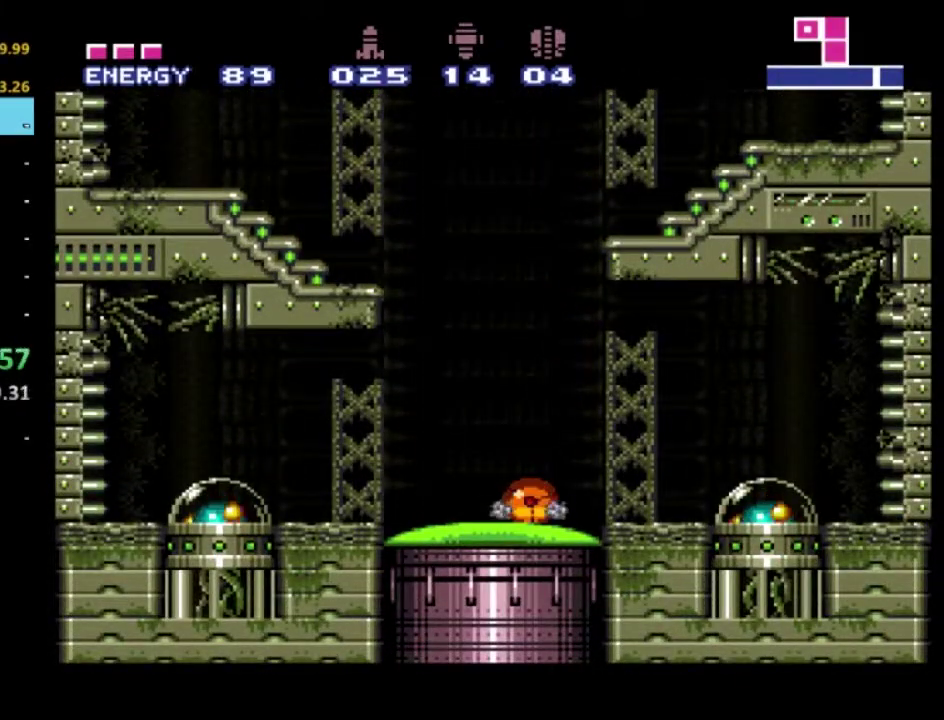
{"buttons": [], "left_stick": "center", "right_stick": "center", "events": []}
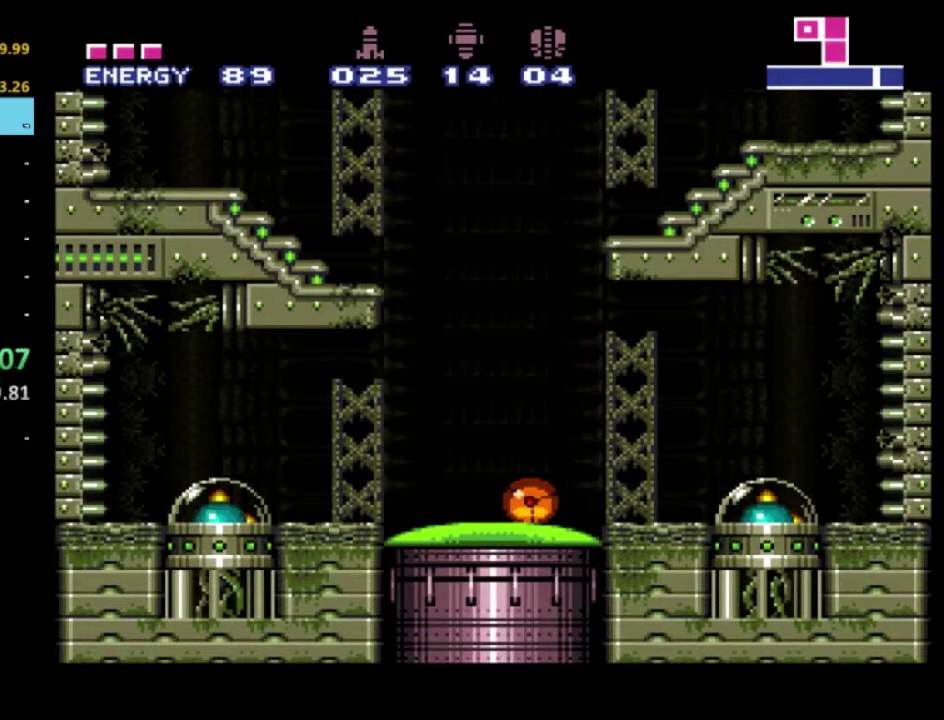
{"buttons": ["Y"], "left_stick": "center", "right_stick": "center", "events": [[450, "Y", "down"]]}
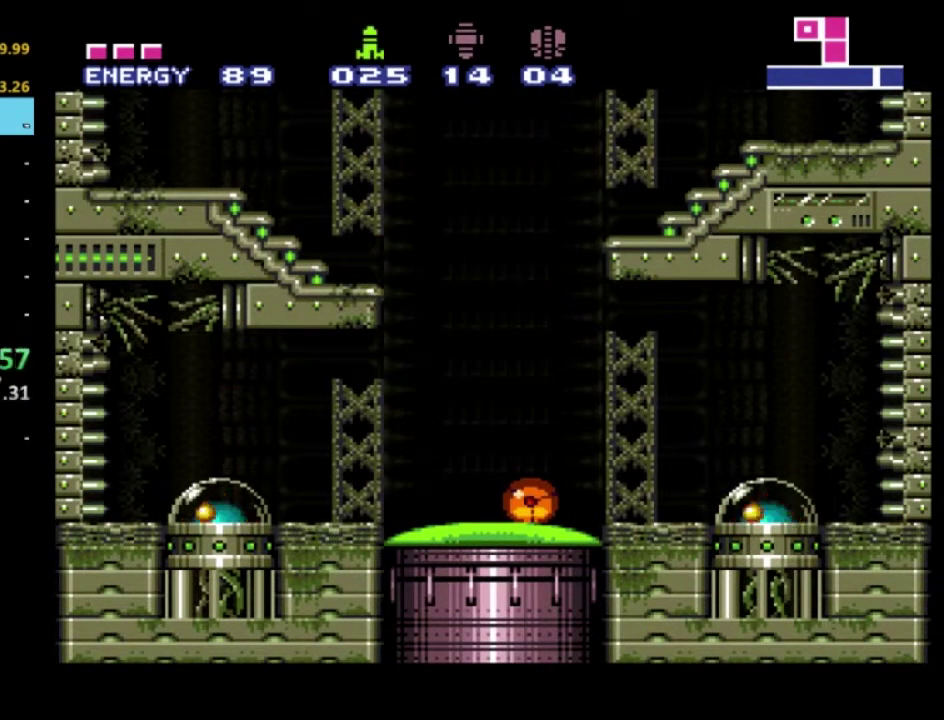
{"buttons": [], "left_stick": "center", "right_stick": "center", "events": [[67, "Y", "up"], [150, "Y", "down"], [250, "Y", "up"], [333, "DPAD_UP", "down"], [450, "DPAD_UP", "up"]]}
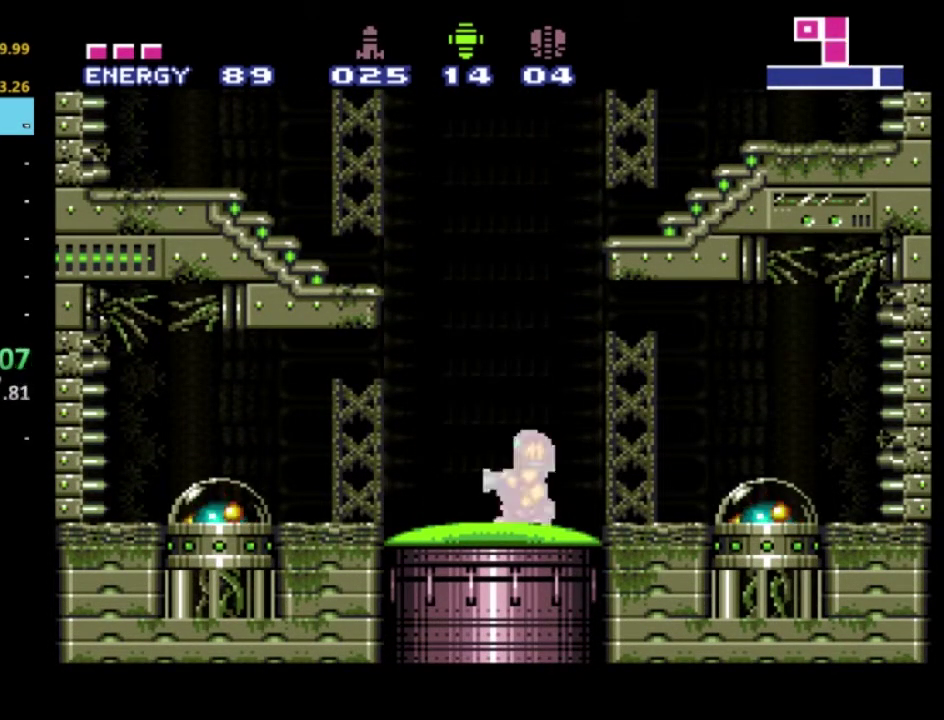
{"buttons": ["A"], "left_stick": "center", "right_stick": "center", "events": [[167, "DPAD_UP", "down"], [283, "DPAD_UP", "up"], [433, "A", "down"]]}
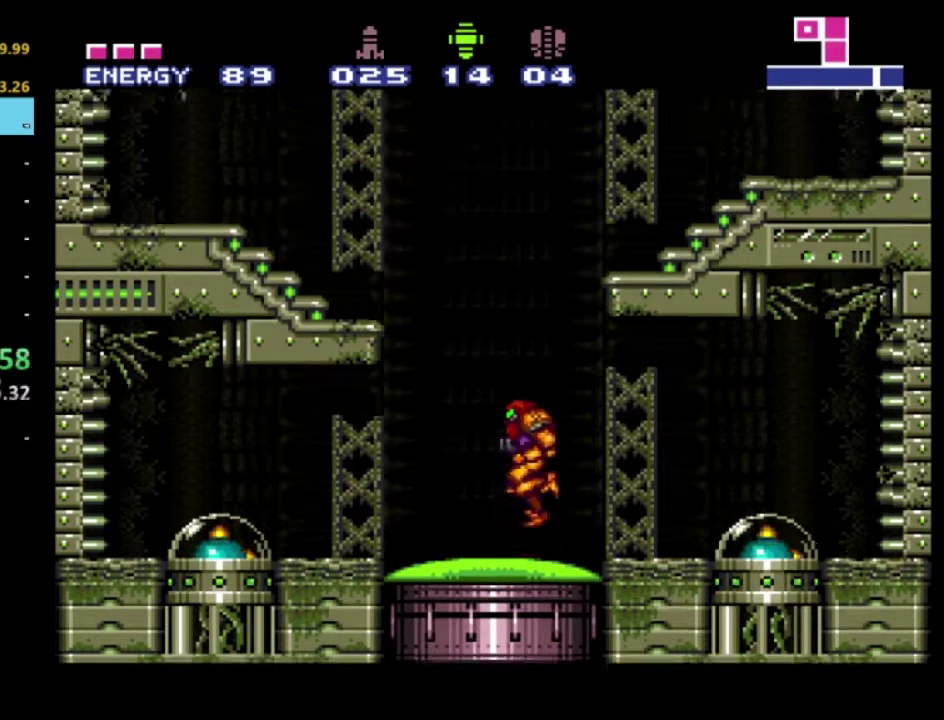
{"buttons": [], "left_stick": "center", "right_stick": "center", "events": [[17, "DPAD_DOWN", "down"], [67, "A", "up"], [183, "X", "down"], [283, "X", "up"], [367, "DPAD_DOWN", "up"], [400, "right_stick", "down"], [500, "right_stick", "center"]]}
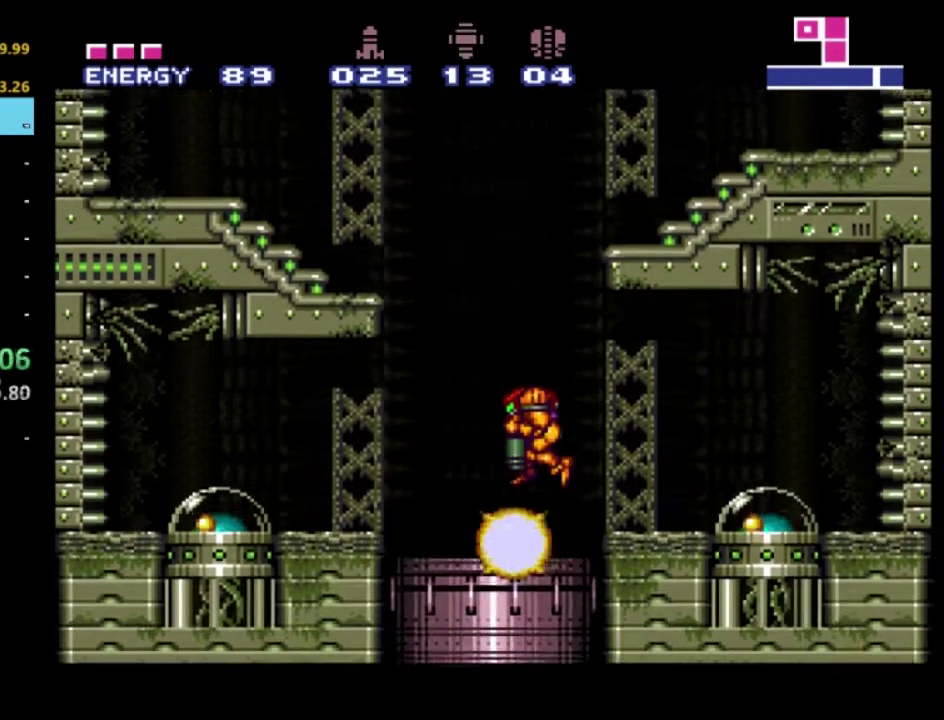
{"buttons": [], "left_stick": "center", "right_stick": "center", "events": []}
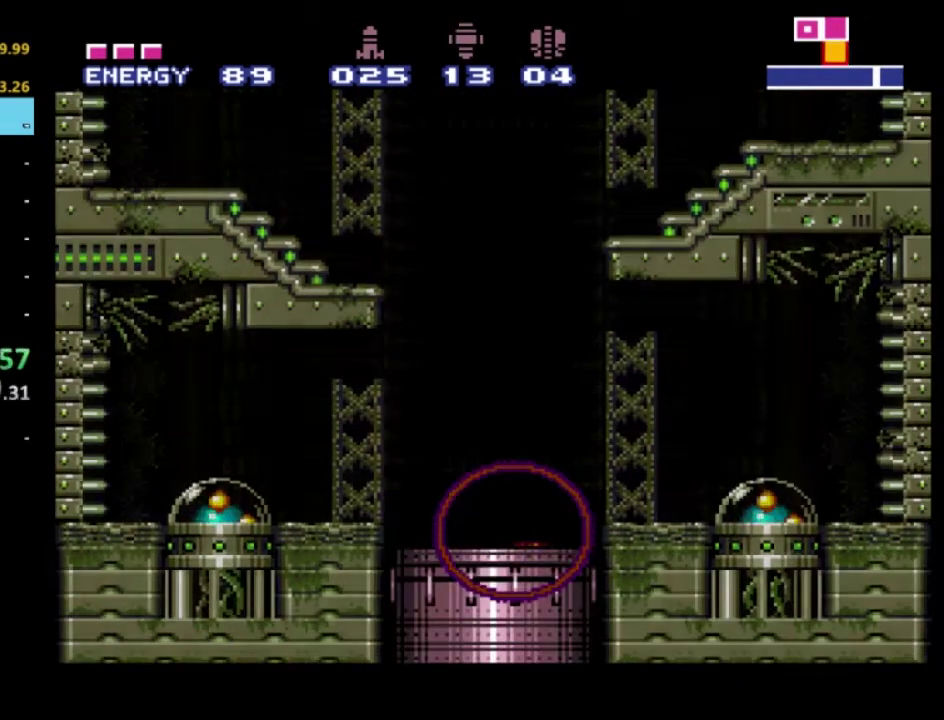
{"buttons": [], "left_stick": "center", "right_stick": "center", "events": []}
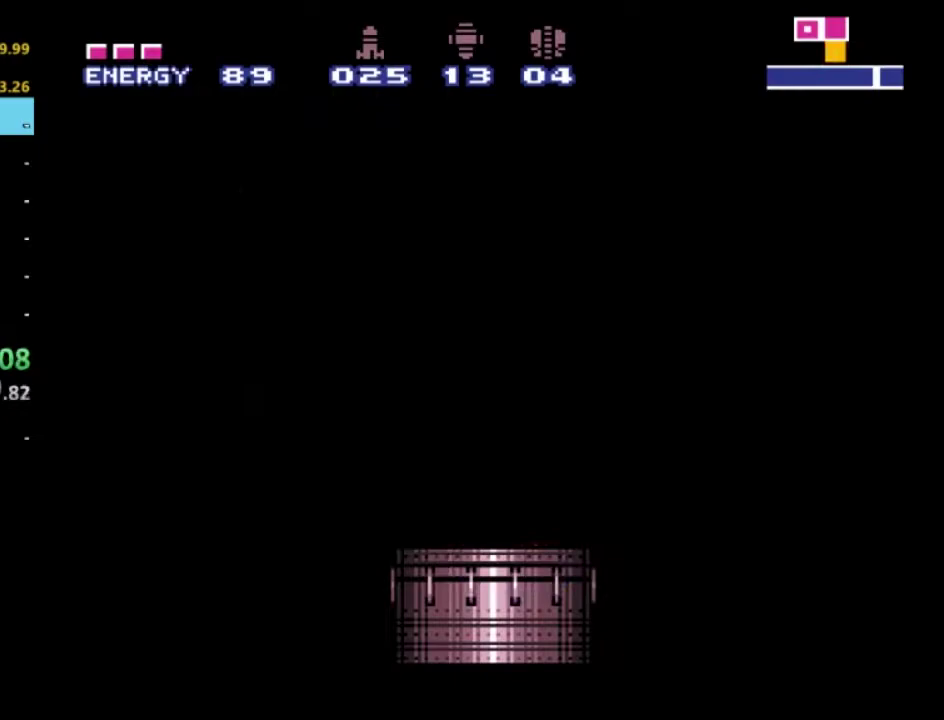
{"buttons": [], "left_stick": "center", "right_stick": "center", "events": []}
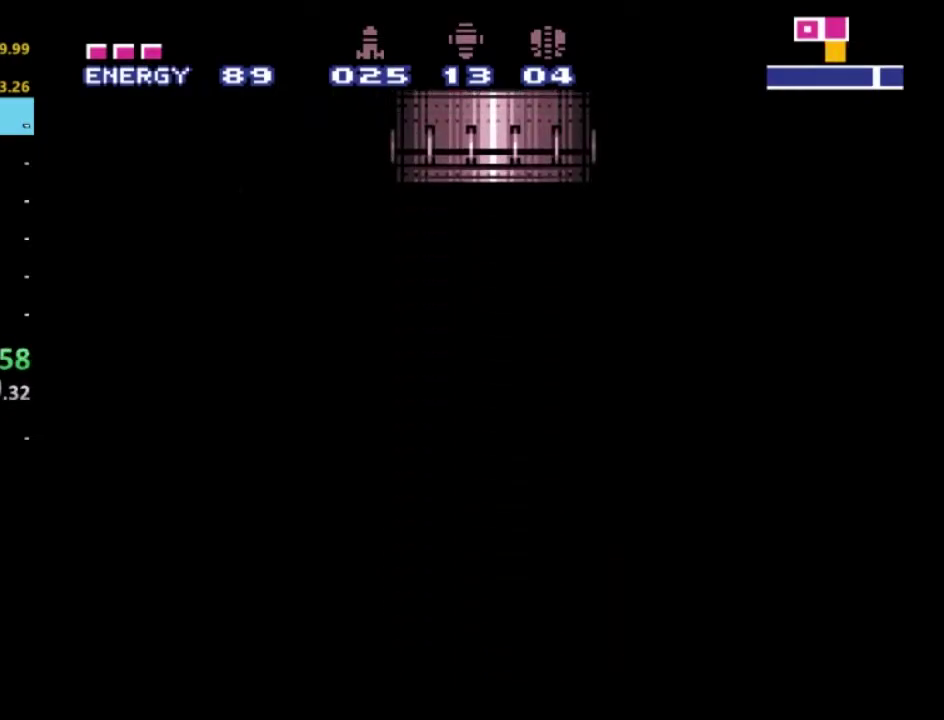
{"buttons": ["DPAD_RIGHT"], "left_stick": "center", "right_stick": "center", "events": [[350, "DPAD_RIGHT", "down"]]}
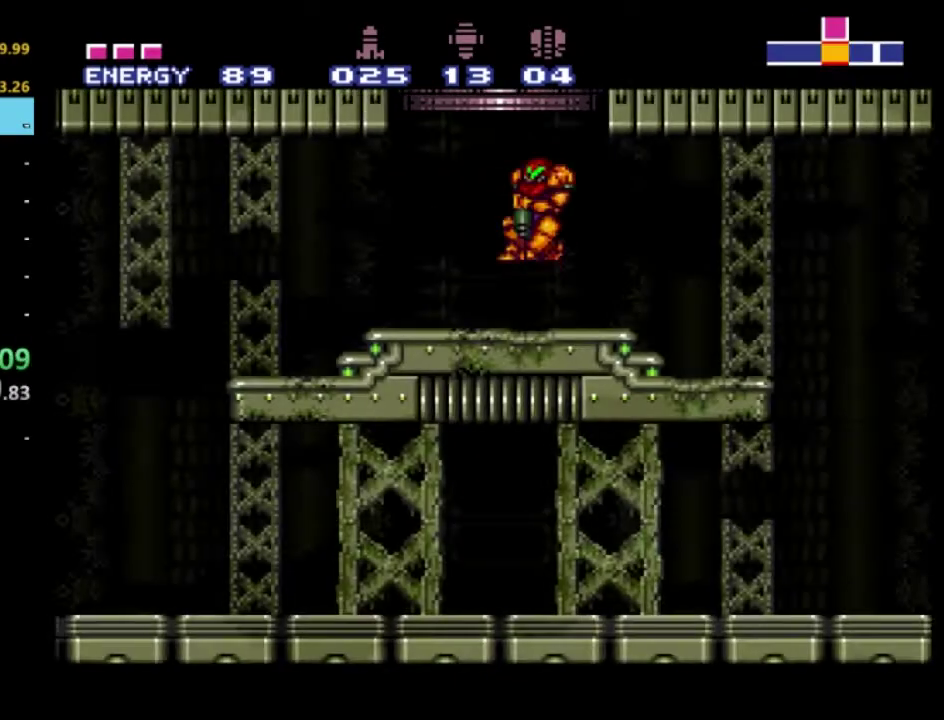
{"buttons": ["DPAD_RIGHT"], "left_stick": "center", "right_stick": "center", "events": [[150, "Y", "down"], [250, "Y", "up"]]}
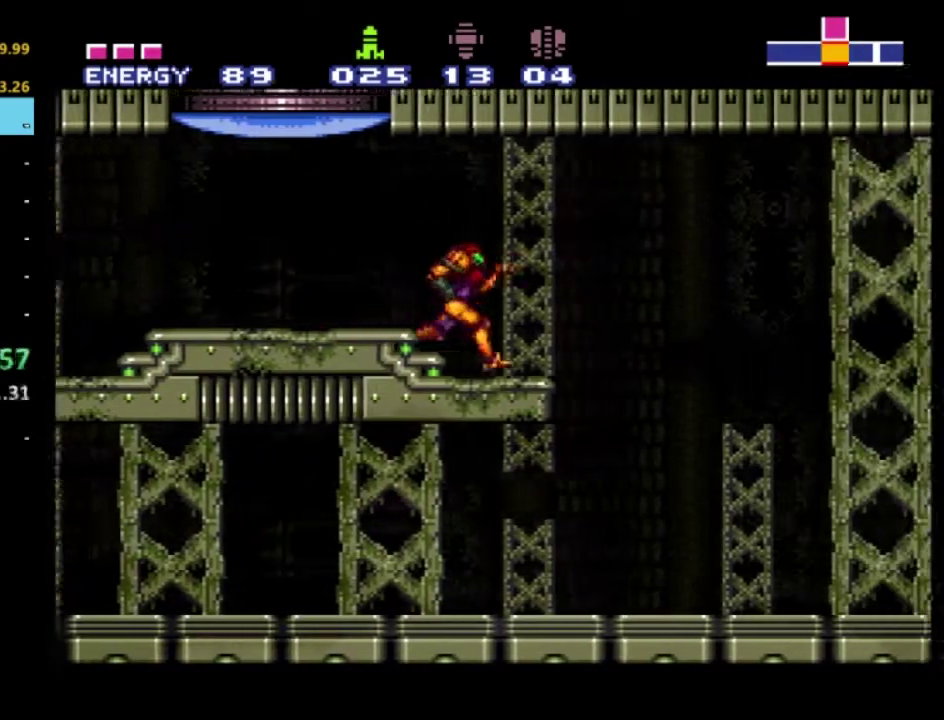
{"buttons": ["DPAD_RIGHT"], "left_stick": "center", "right_stick": "center", "events": []}
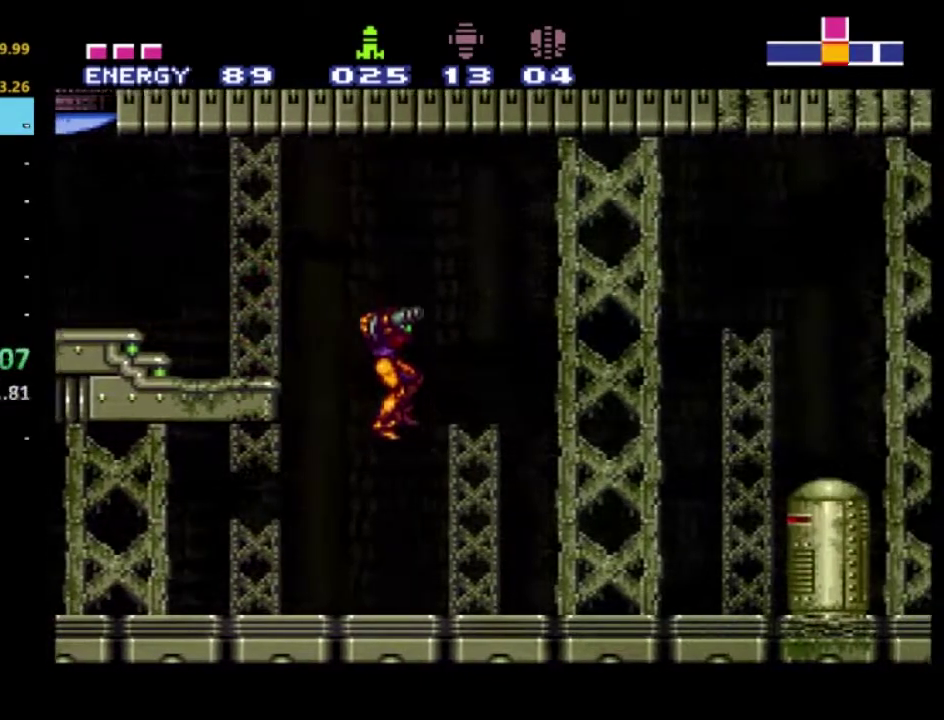
{"buttons": ["R2", "DPAD_RIGHT"], "left_stick": "center", "right_stick": "center", "events": [[383, "R2", "down"]]}
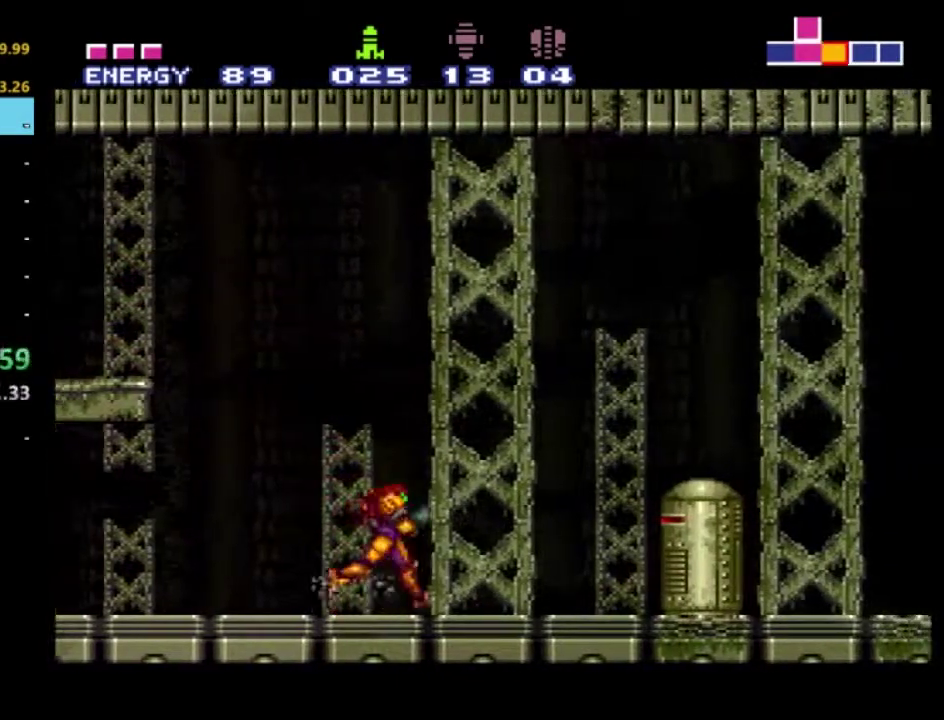
{"buttons": ["R2", "DPAD_RIGHT"], "left_stick": "center", "right_stick": "center", "events": [[117, "A", "down"], [500, "A", "up"]]}